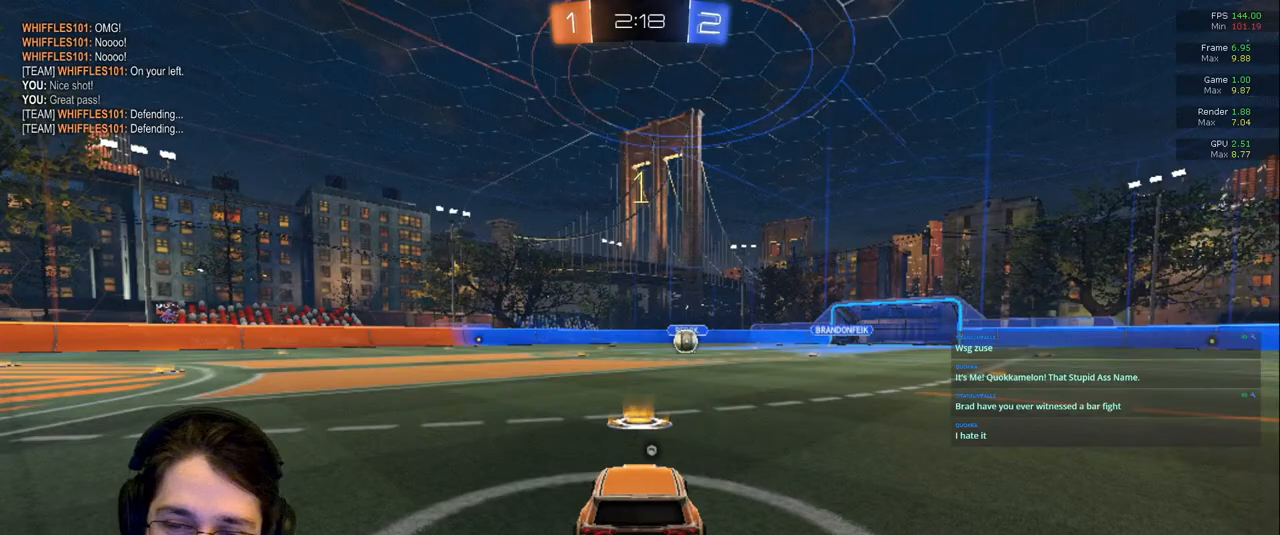
Gameplay with a controller (PlayStation layout); each line is a JSON object with the inputs held at the frame after it (dt_ms = milliseconds from this image to that frame). "events" lists button and stick changes between this image and that frame as [ms after this image, input, new state], when the widget could be followed in between. Not read: L3 R2 R3.
{"dt_ms": 500, "buttons": ["R1"], "left_stick": "center", "right_stick": "center", "events": [[250, "R1", "down"]]}
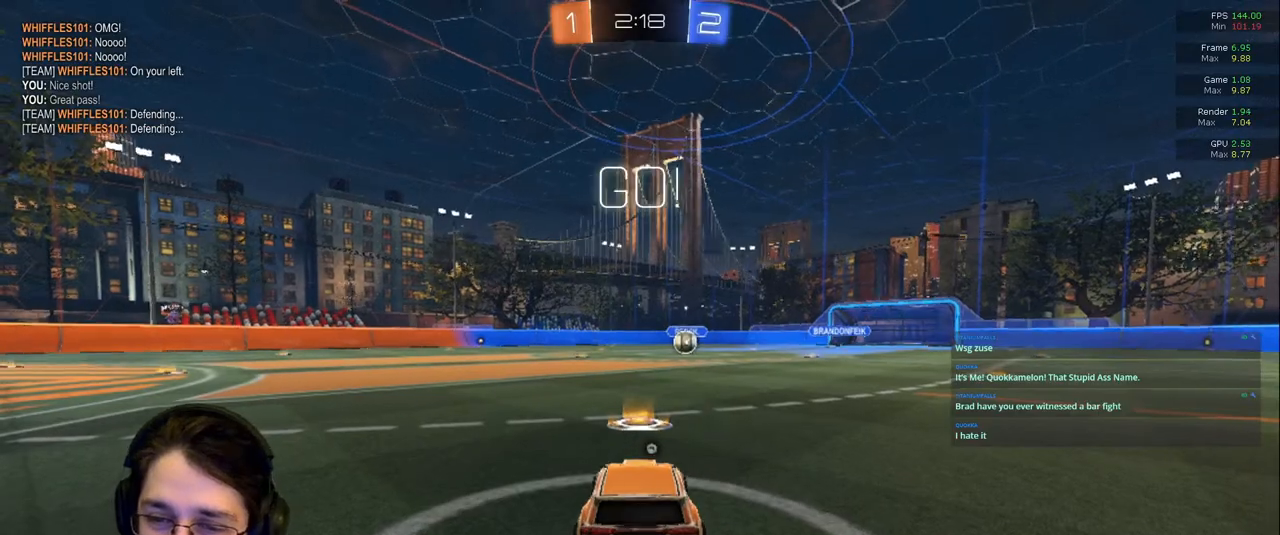
{"dt_ms": 1000, "buttons": [], "left_stick": "center", "right_stick": "center"}
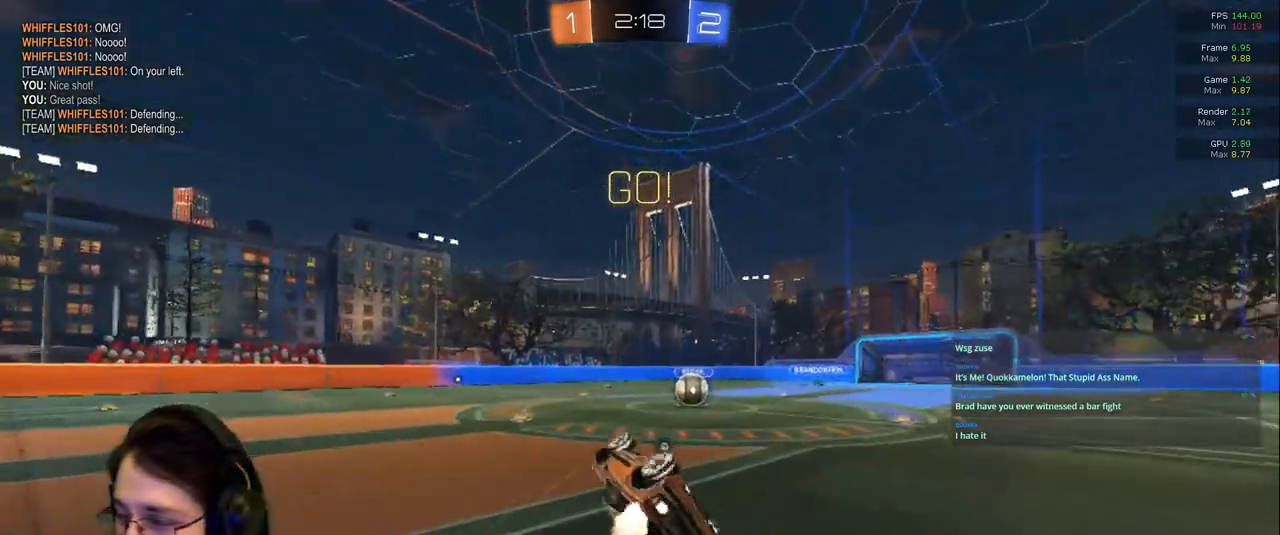
{"dt_ms": 500, "buttons": [], "left_stick": "right", "right_stick": "center", "events": [[67, "left_stick", "right"], [217, "left_stick", "center"], [467, "left_stick", "right"]]}
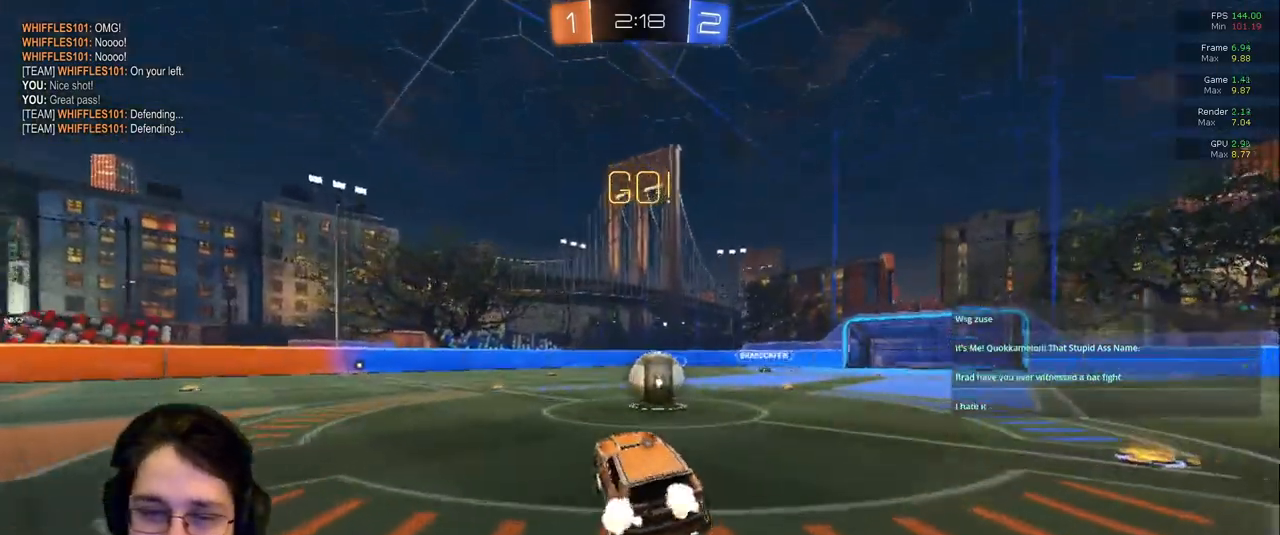
{"dt_ms": 1000, "buttons": ["TRIANGLE", "R1"], "left_stick": "center", "right_stick": "center"}
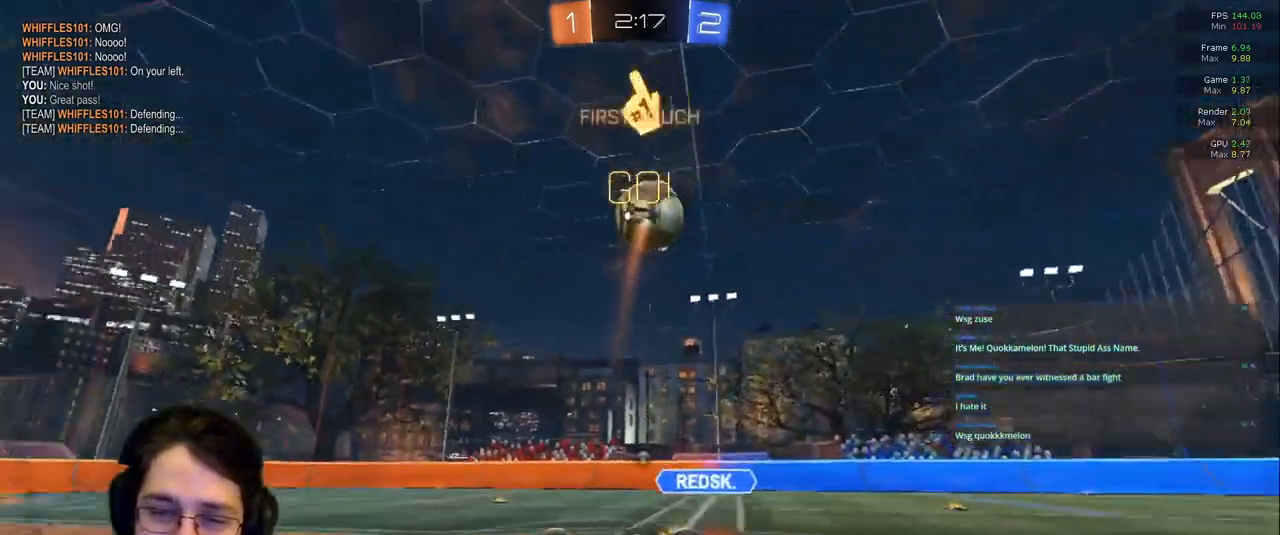
{"dt_ms": 500, "buttons": [], "left_stick": "center", "right_stick": "center", "events": [[183, "TRIANGLE", "up"], [433, "R1", "up"]]}
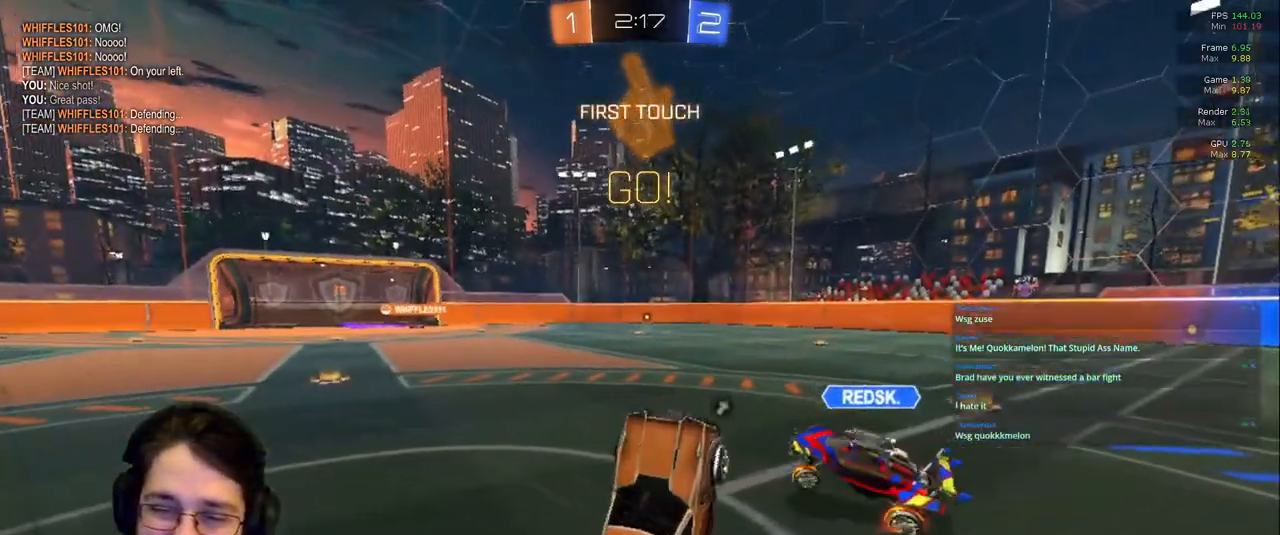
{"dt_ms": 500, "buttons": [], "left_stick": "center", "right_stick": "center", "events": [[17, "left_stick", "left"], [100, "left_stick", "center"]]}
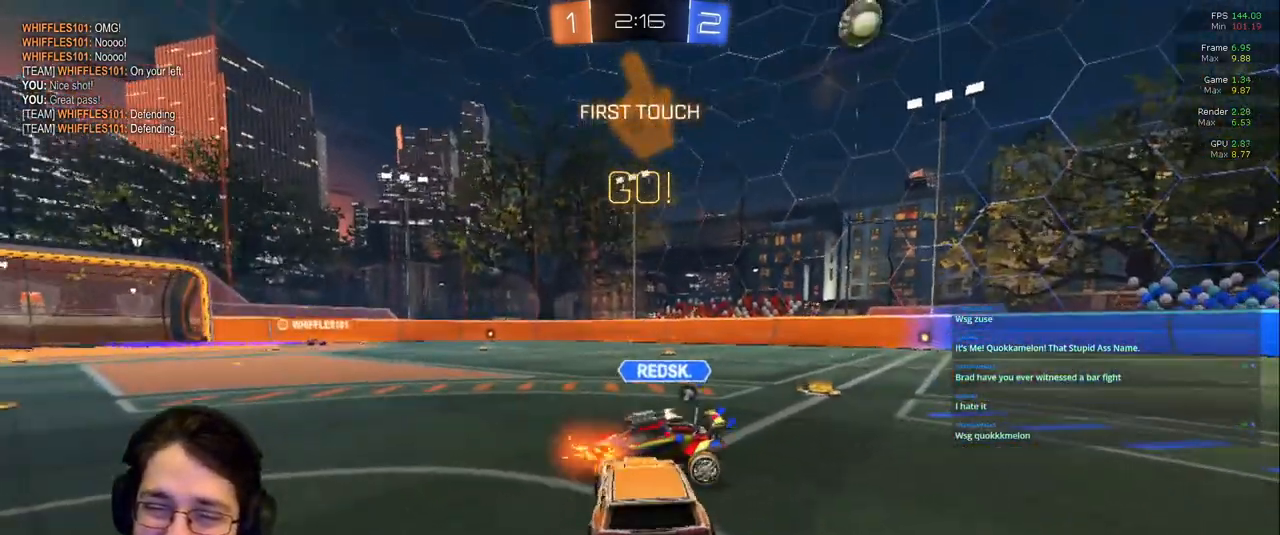
{"dt_ms": 500, "buttons": [], "left_stick": "right", "right_stick": "center", "events": [[183, "left_stick", "right"]]}
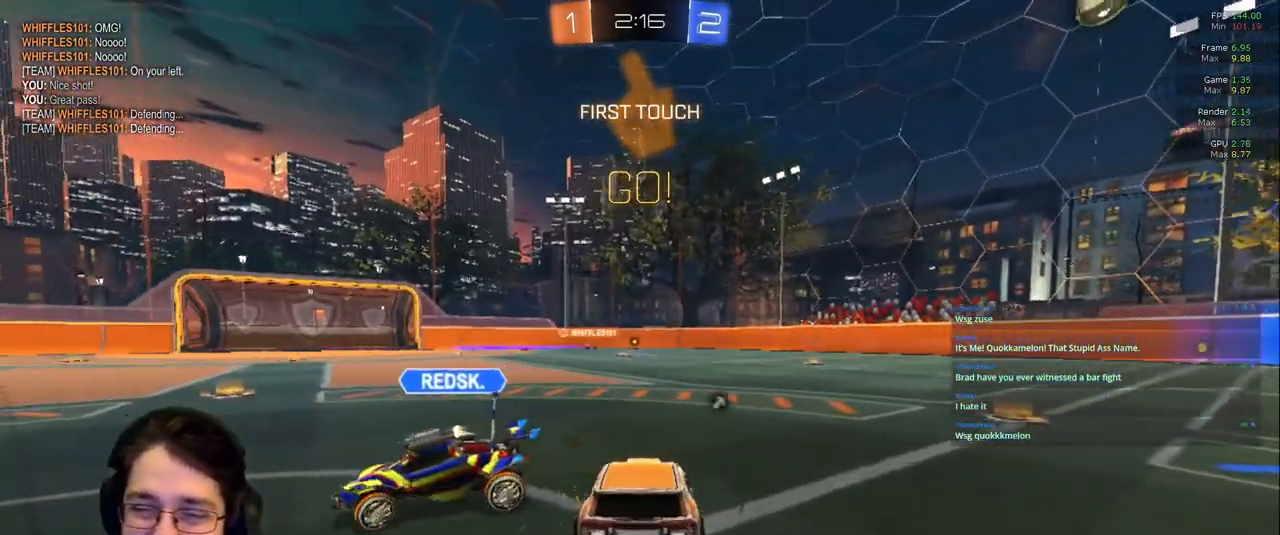
{"dt_ms": 500, "buttons": [], "left_stick": "center", "right_stick": "center", "events": [[400, "left_stick", "center"]]}
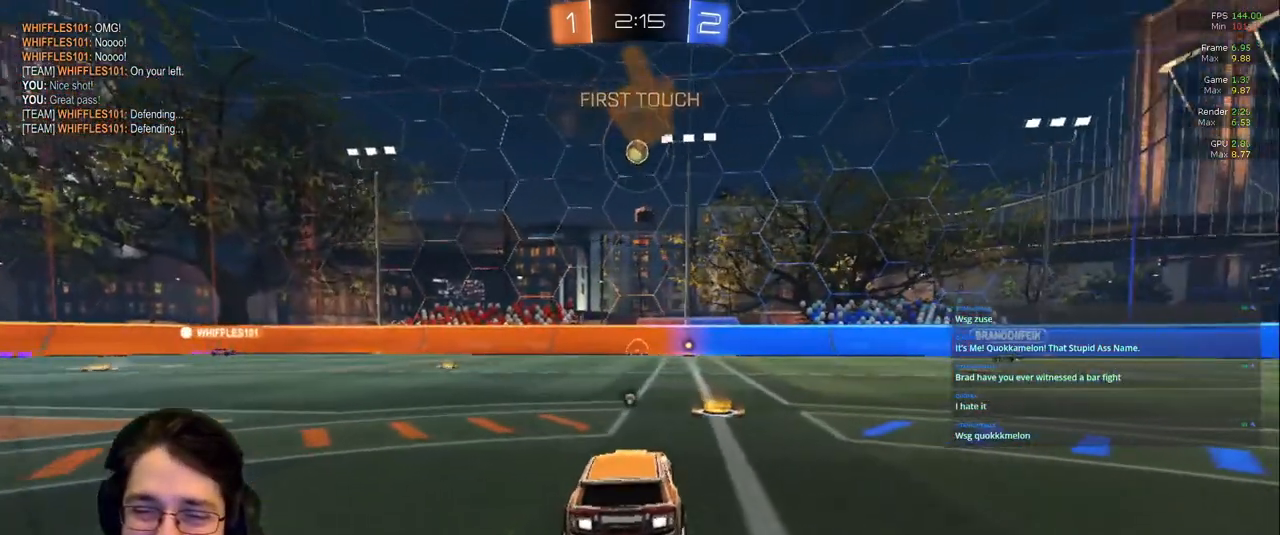
{"dt_ms": 1000, "buttons": [], "left_stick": "center", "right_stick": "center"}
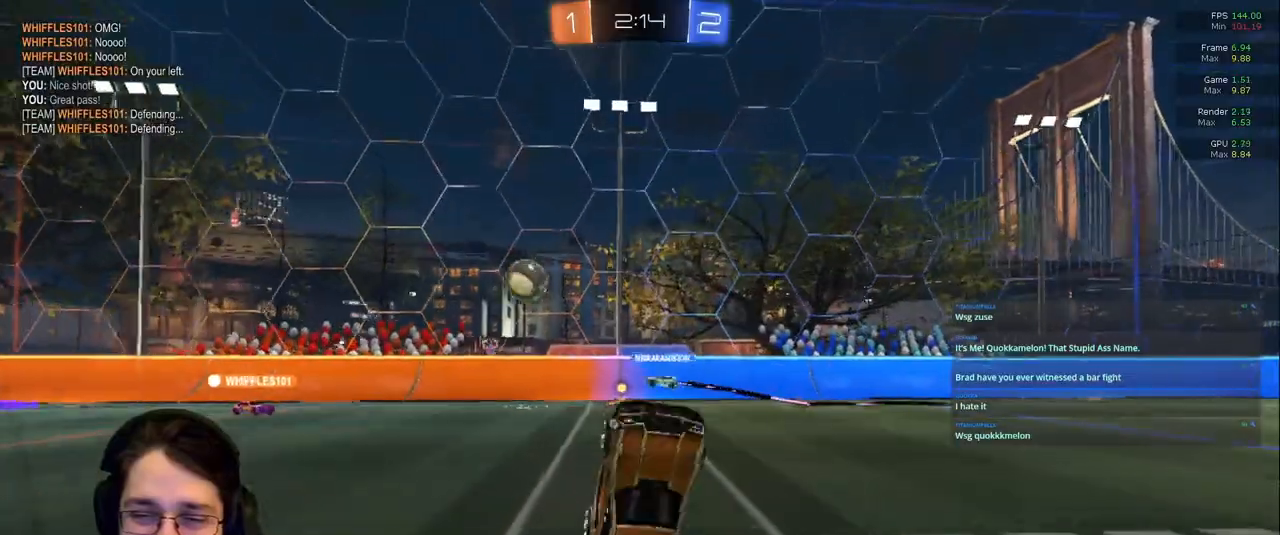
{"dt_ms": 500, "buttons": [], "left_stick": "center", "right_stick": "center", "events": []}
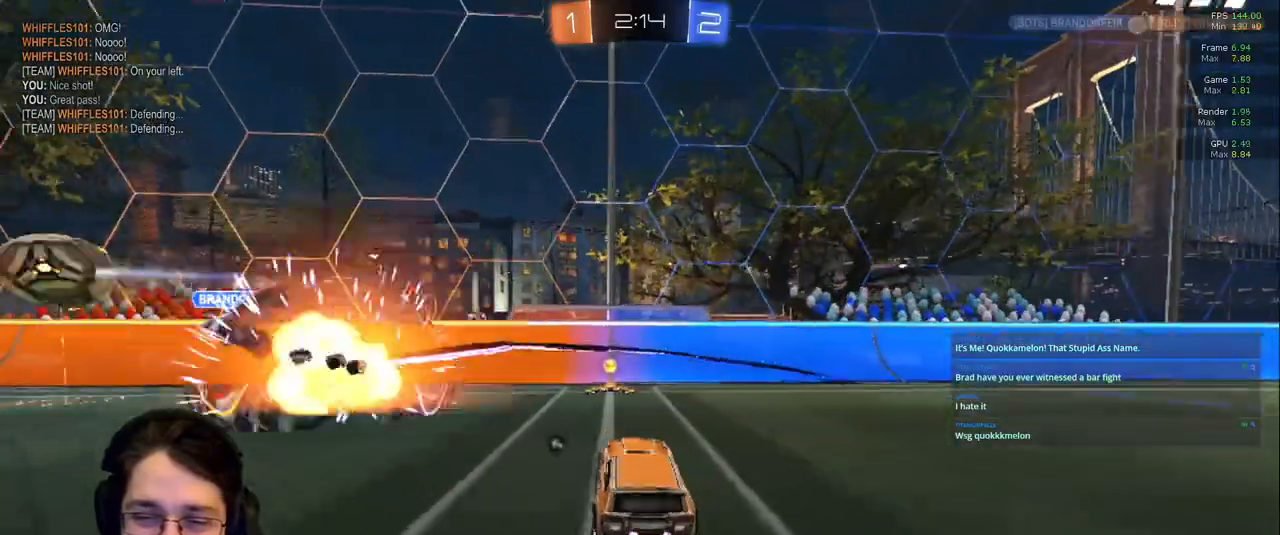
{"dt_ms": 1000, "buttons": [], "left_stick": "left", "right_stick": "center"}
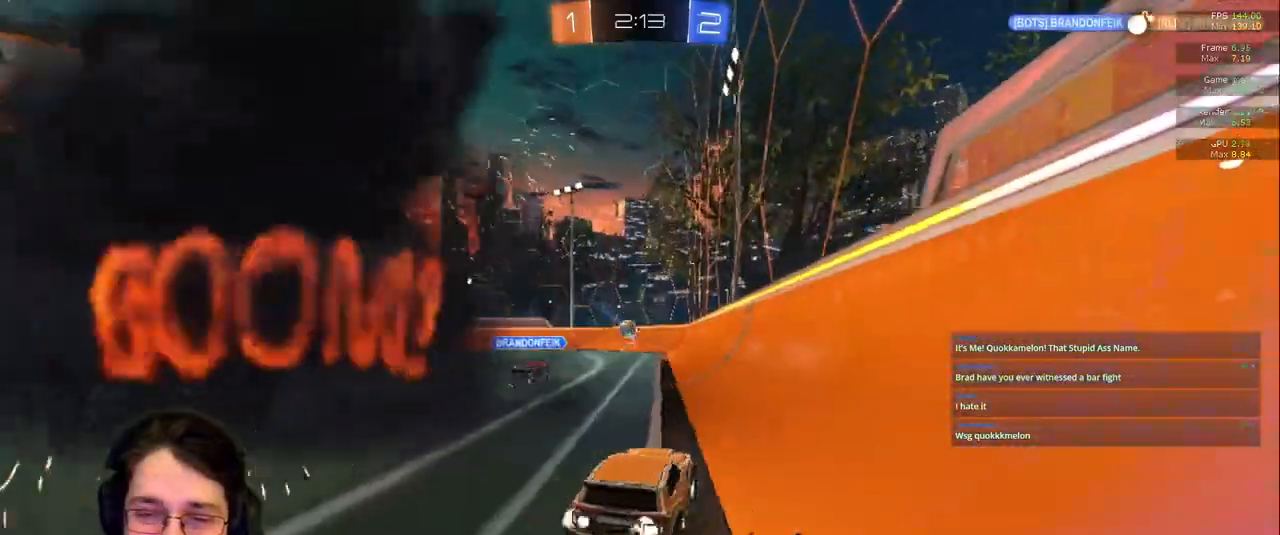
{"dt_ms": 1000, "buttons": [], "left_stick": "center", "right_stick": "center"}
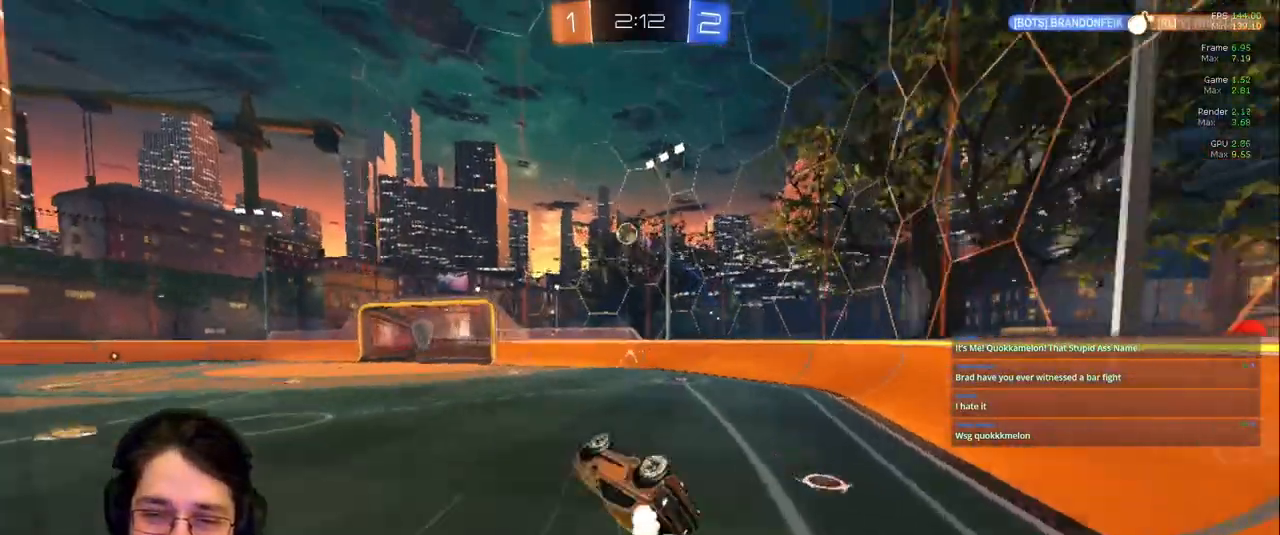
{"dt_ms": 500, "buttons": [], "left_stick": "center", "right_stick": "center", "events": [[117, "left_stick", "down-right"], [250, "left_stick", "center"]]}
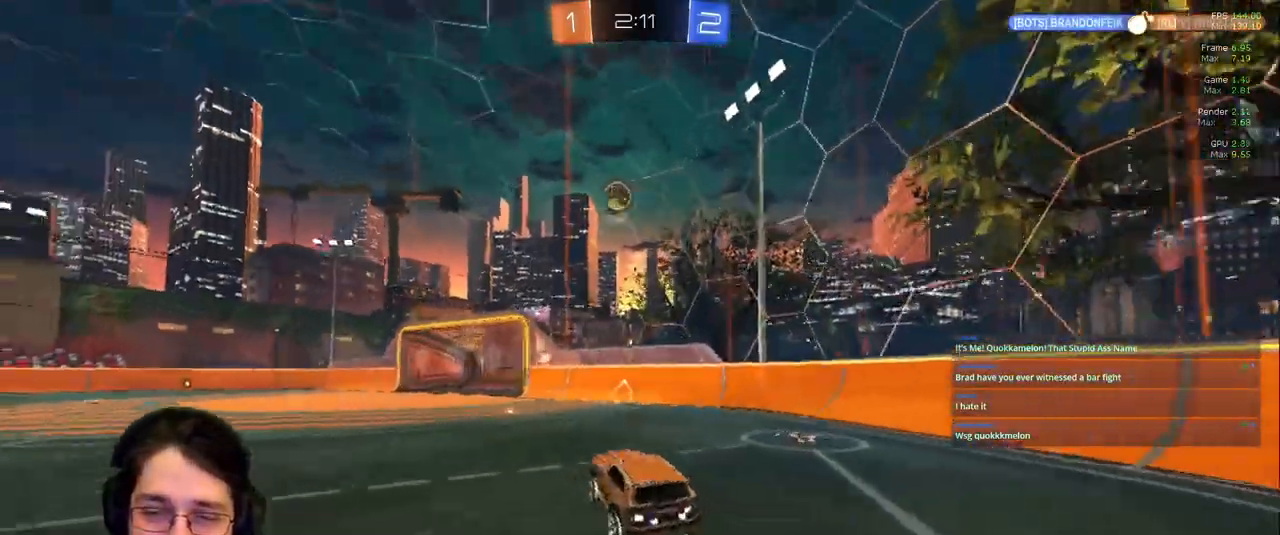
{"dt_ms": 500, "buttons": ["R1"], "left_stick": "left", "right_stick": "center"}
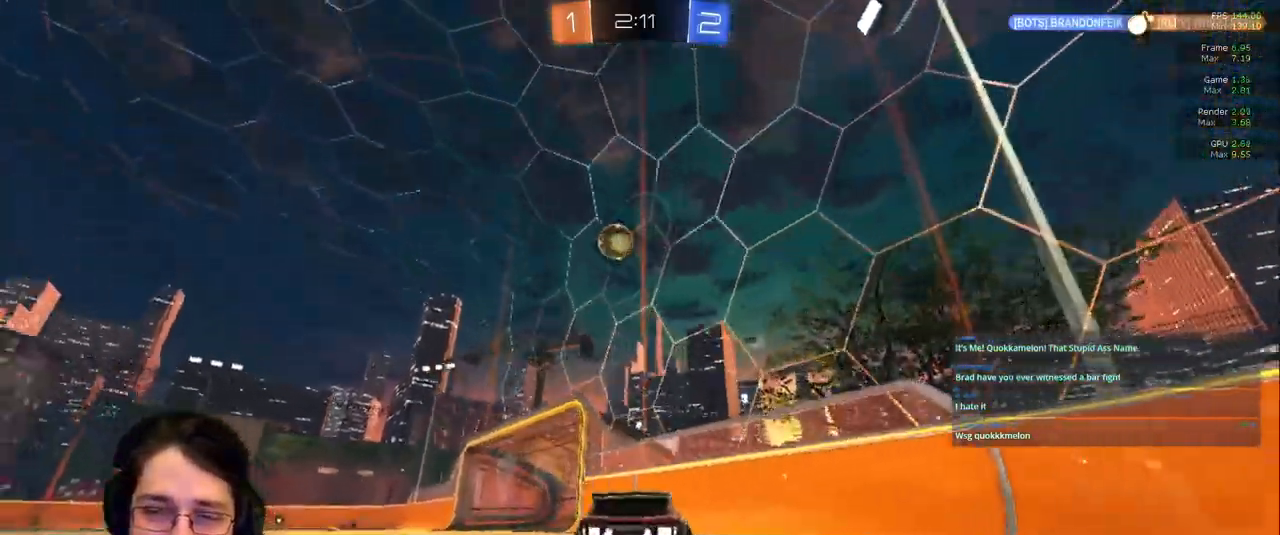
{"dt_ms": 500, "buttons": [], "left_stick": "center", "right_stick": "center", "events": [[50, "left_stick", "center"], [67, "R1", "up"], [250, "L2", "down"], [250, "left_stick", "left"], [383, "L2", "up"], [450, "left_stick", "center"]]}
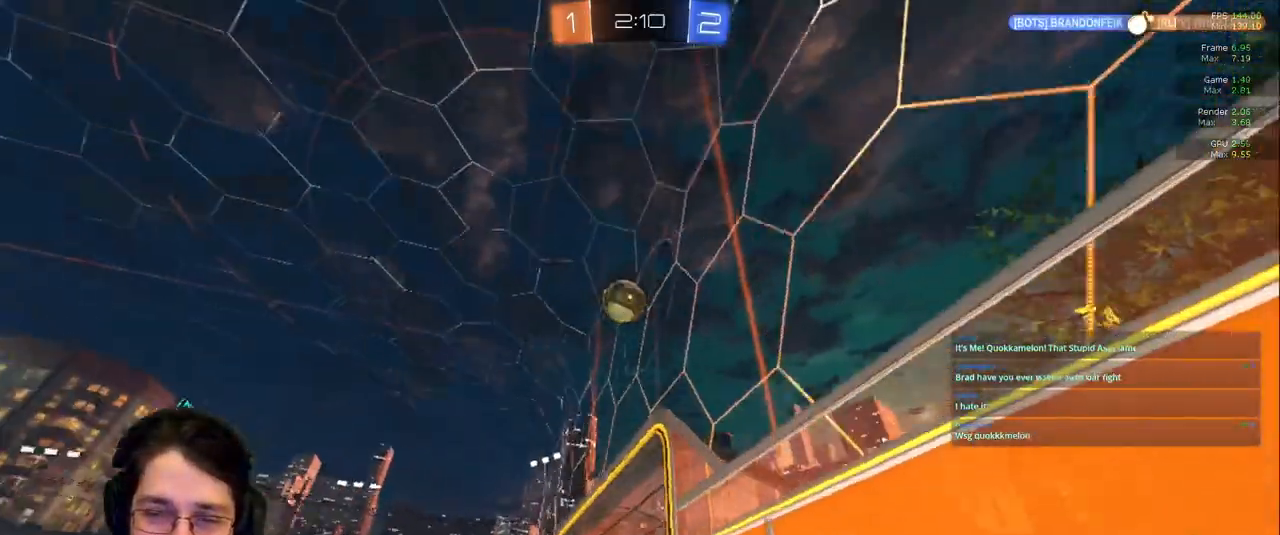
{"dt_ms": 500, "buttons": [], "left_stick": "center", "right_stick": "center", "events": [[317, "left_stick", "left"], [450, "left_stick", "center"]]}
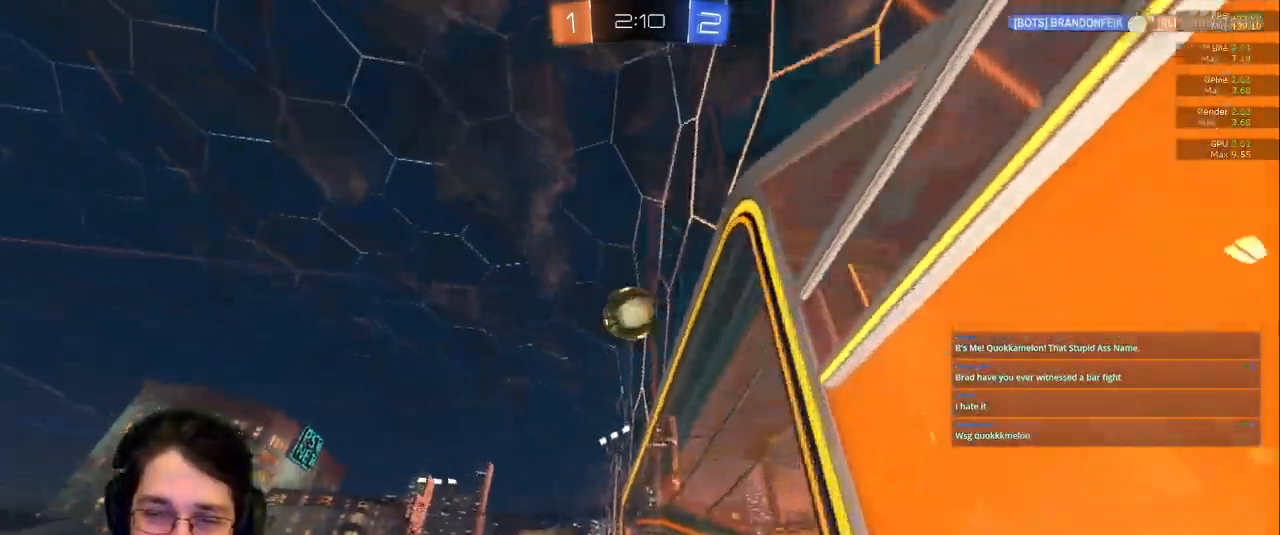
{"dt_ms": 1000, "buttons": [], "left_stick": "left", "right_stick": "center"}
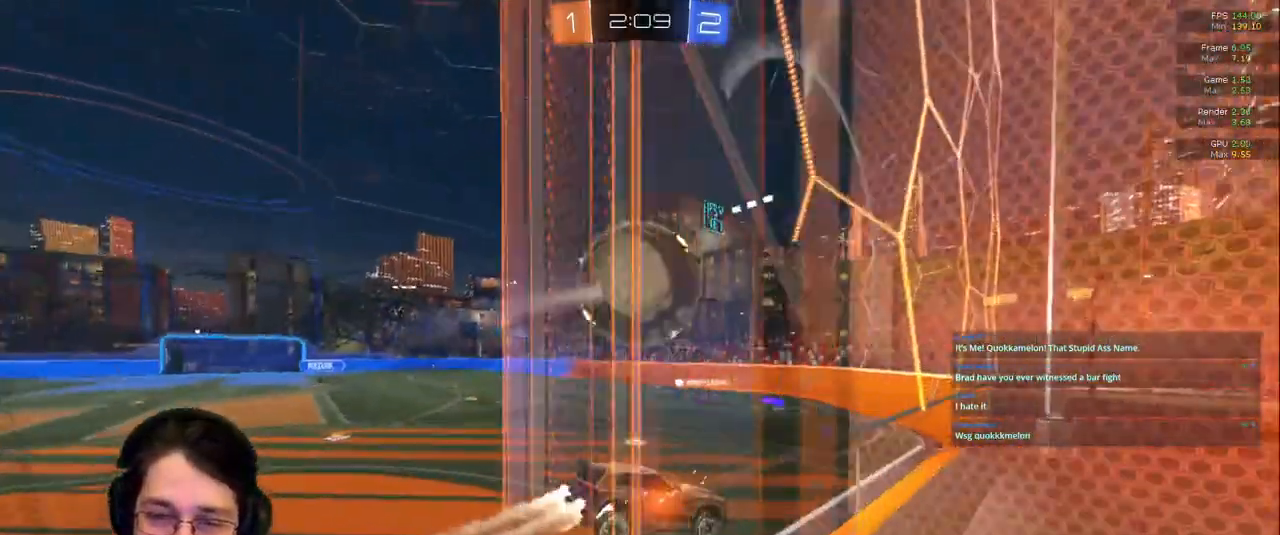
{"dt_ms": 500, "buttons": [], "left_stick": "left", "right_stick": "center"}
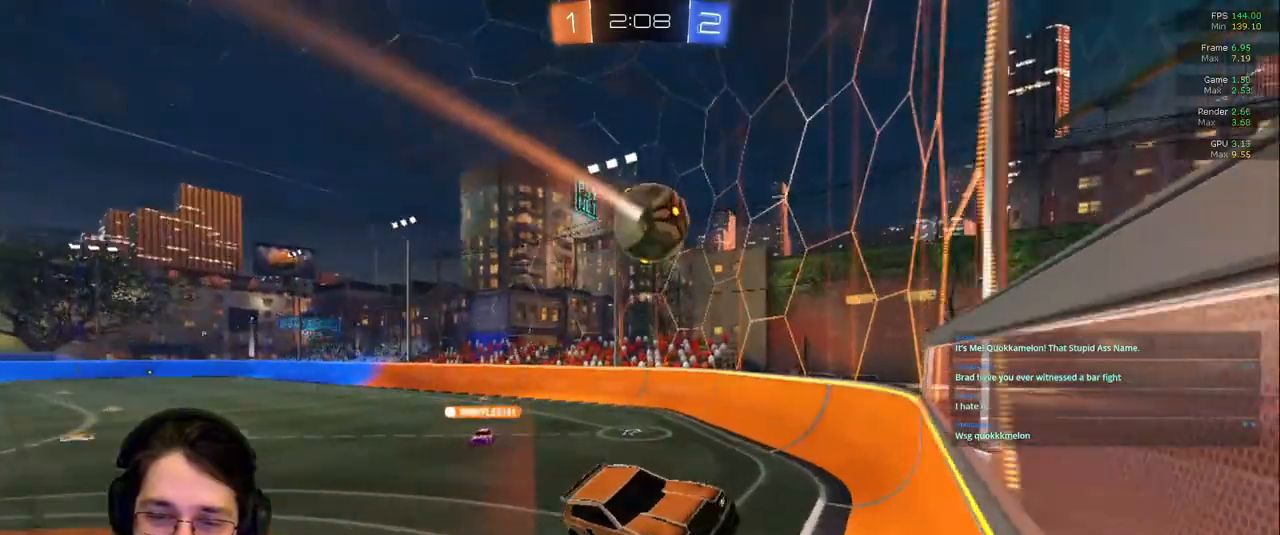
{"dt_ms": 500, "buttons": ["L1"], "left_stick": "down-right", "right_stick": "center", "events": [[150, "left_stick", "down-right"], [450, "L1", "down"]]}
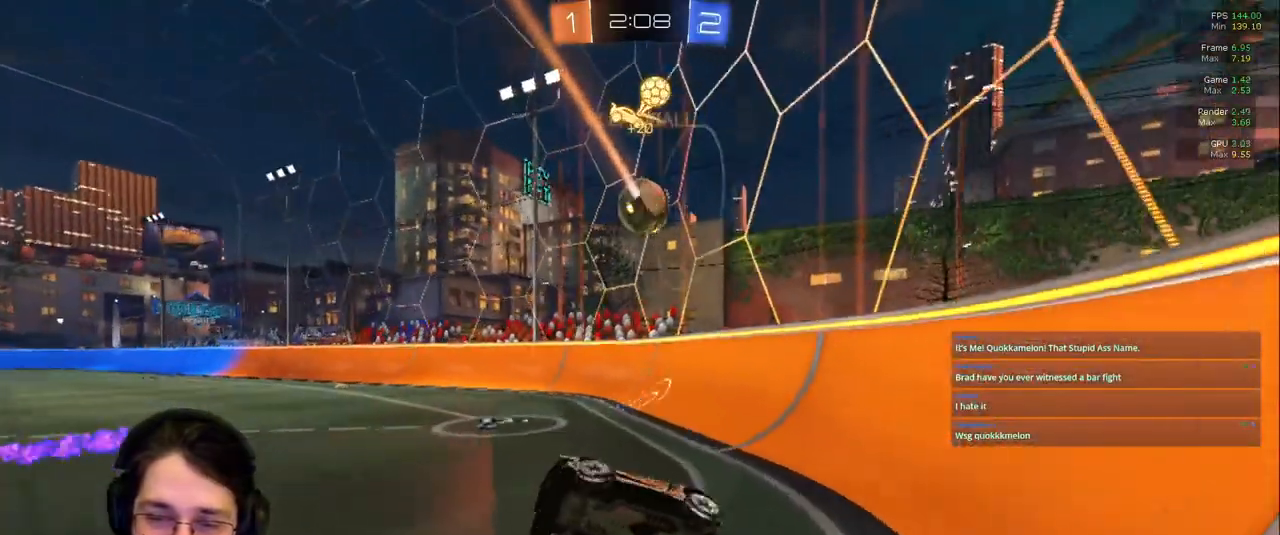
{"dt_ms": 500, "buttons": [], "left_stick": "left", "right_stick": "center", "events": [[400, "L1", "up"], [483, "left_stick", "left"]]}
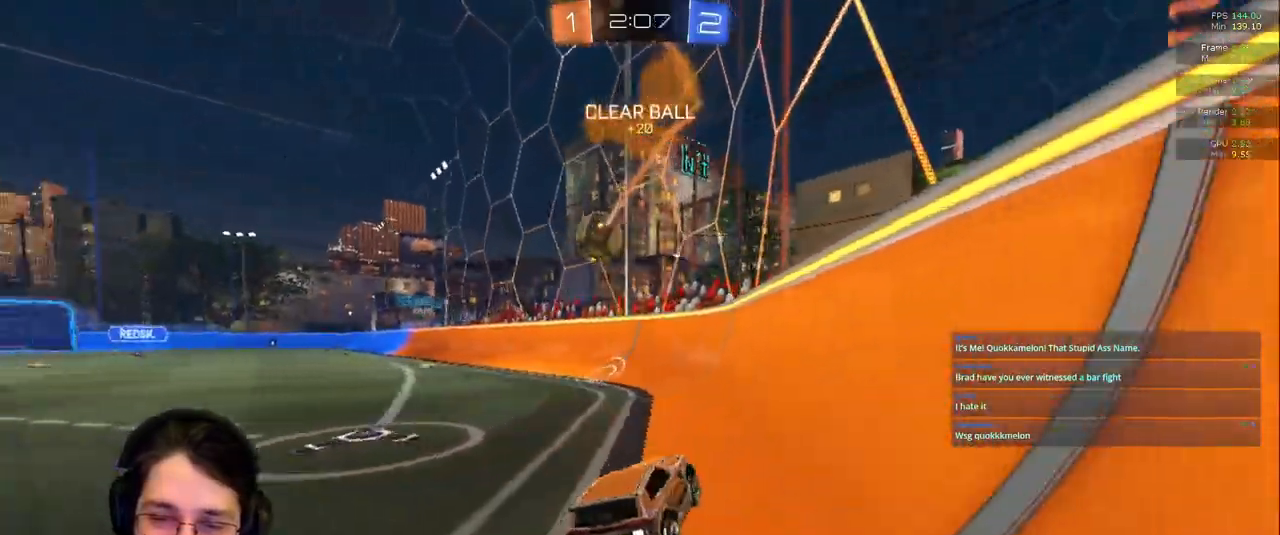
{"dt_ms": 500, "buttons": [], "left_stick": "left", "right_stick": "center", "events": []}
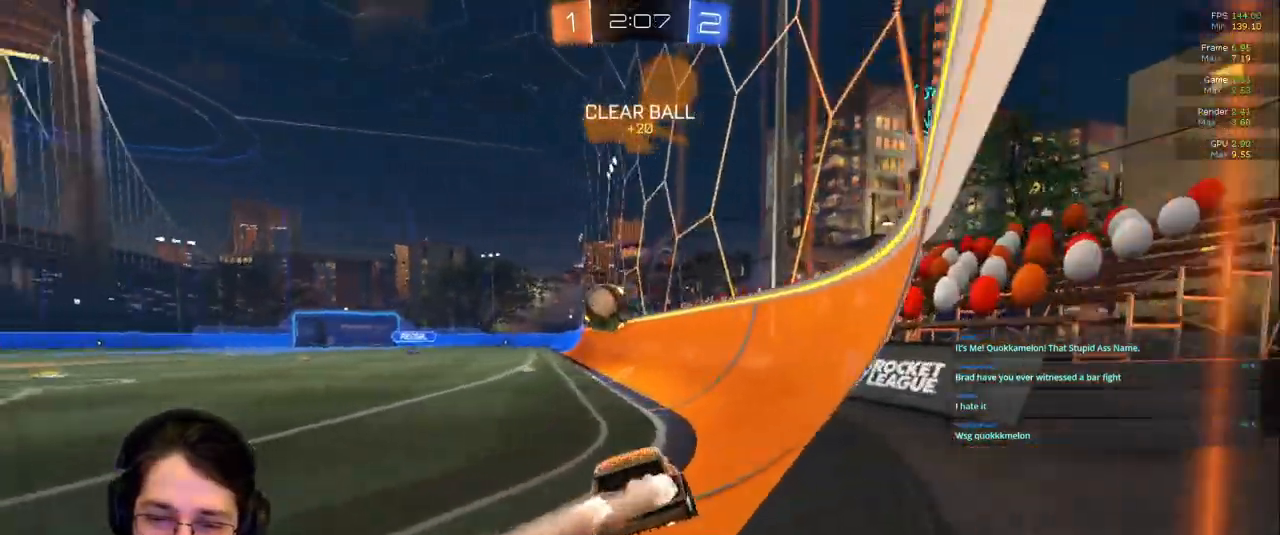
{"dt_ms": 500, "buttons": [], "left_stick": "right", "right_stick": "center", "events": [[100, "left_stick", "up-left"], [233, "left_stick", "center"], [433, "left_stick", "right"]]}